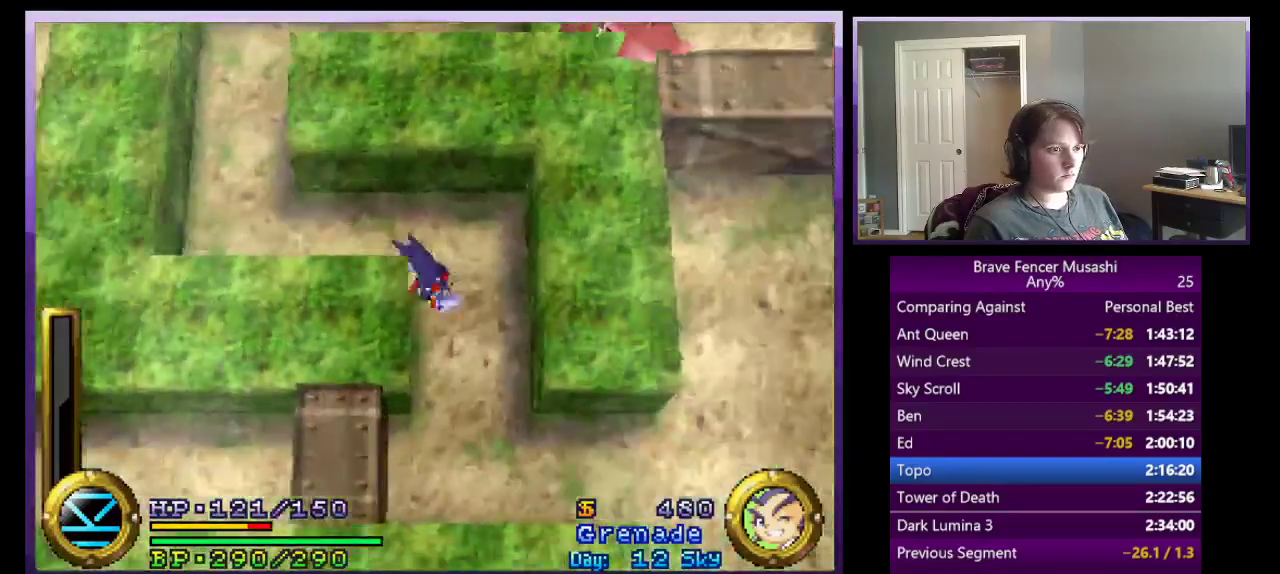
Gameplay with a controller (PlayStation layout); each line is a JSON object with the inputs held at the frame after it. "events" lists button and stick changes between this image and that frame as [ms after this image, input, new state], when the widget could be followed in between.
{"buttons": [], "left_stick": "down-right", "right_stick": "center"}
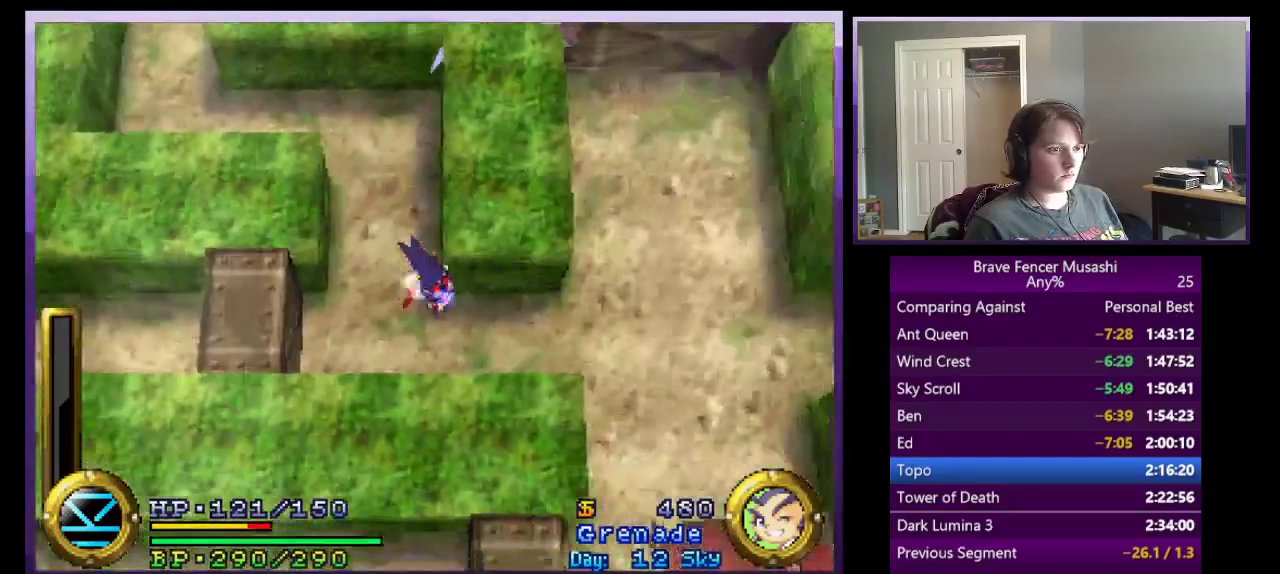
{"buttons": [], "left_stick": "right", "right_stick": "center", "events": [[433, "left_stick", "right"]]}
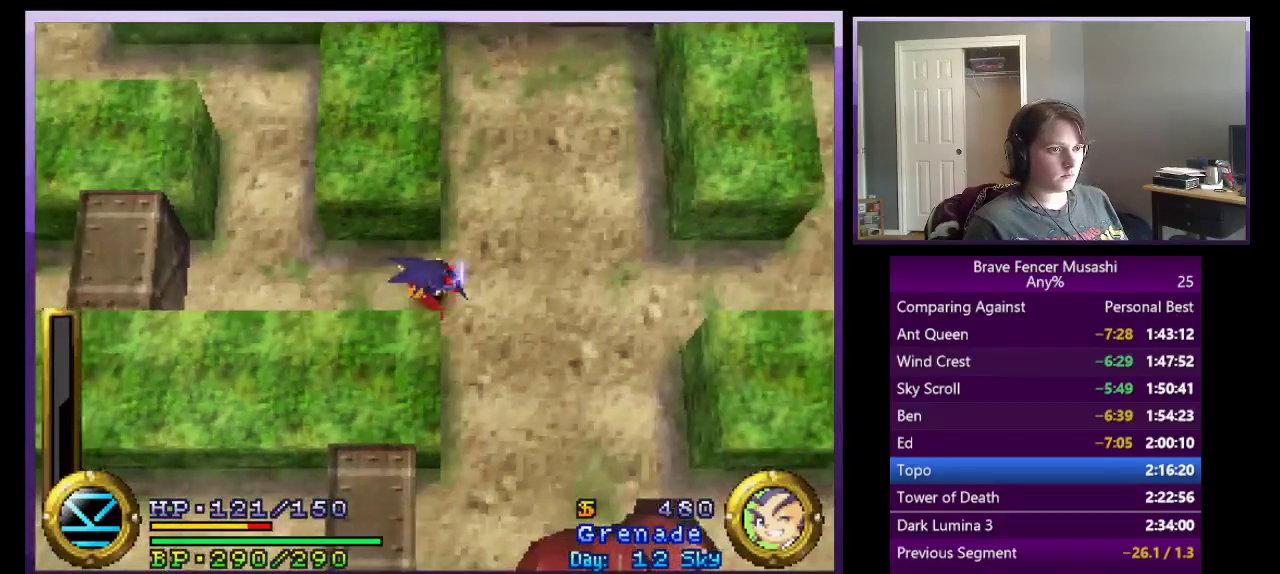
{"buttons": [], "left_stick": "right", "right_stick": "center", "events": []}
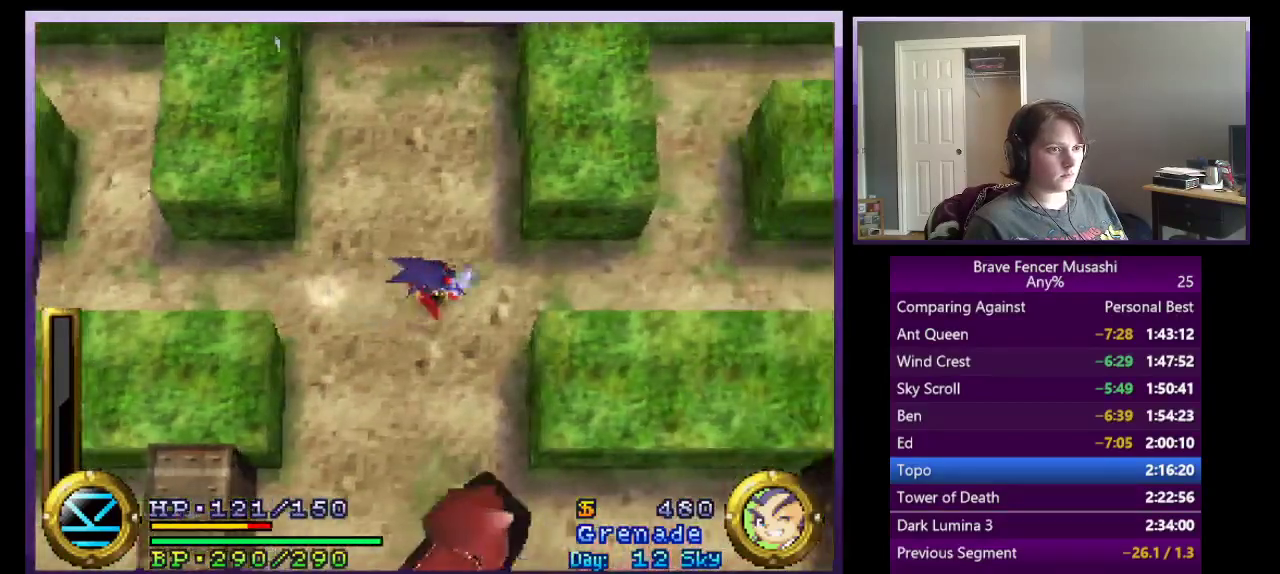
{"buttons": [], "left_stick": "right", "right_stick": "center", "events": []}
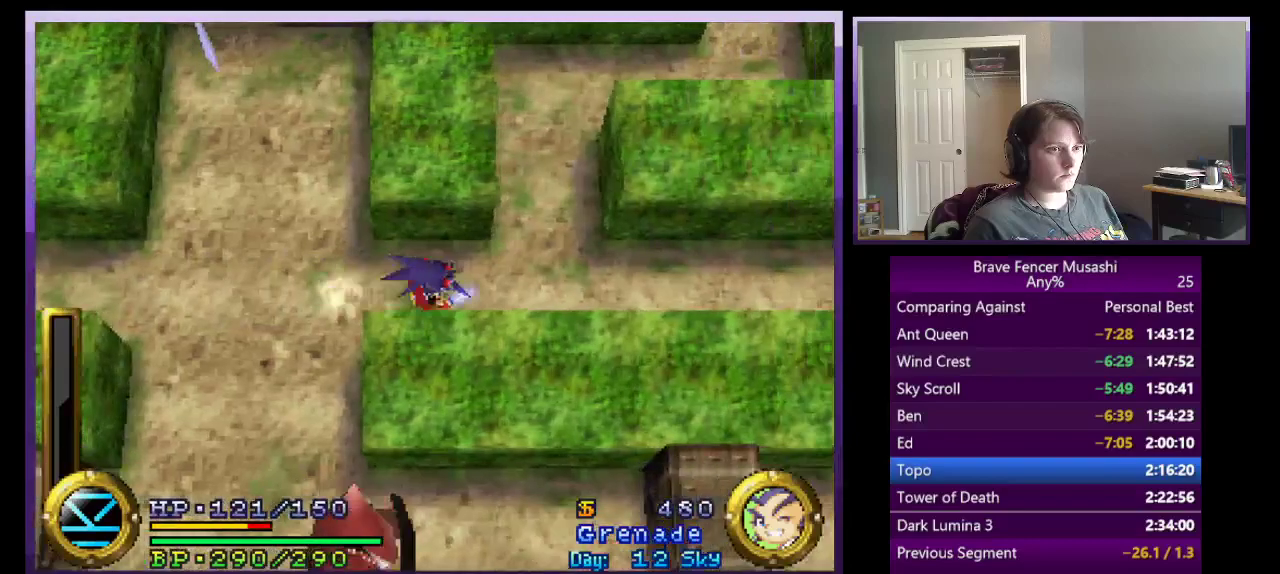
{"buttons": [], "left_stick": "right", "right_stick": "center", "events": []}
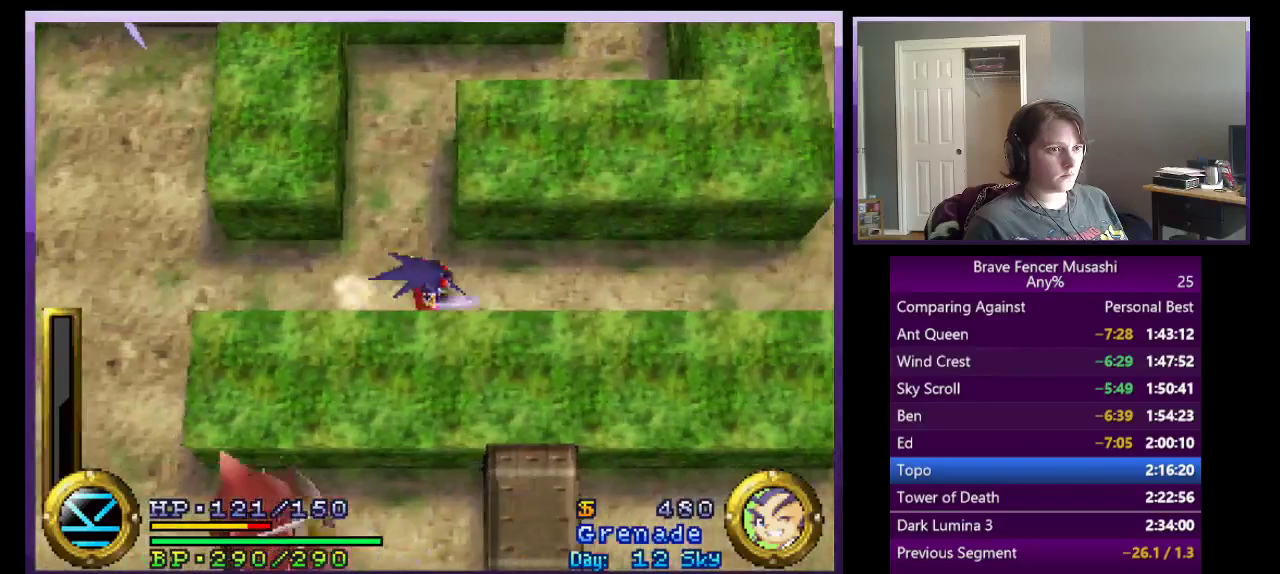
{"buttons": [], "left_stick": "right", "right_stick": "center", "events": []}
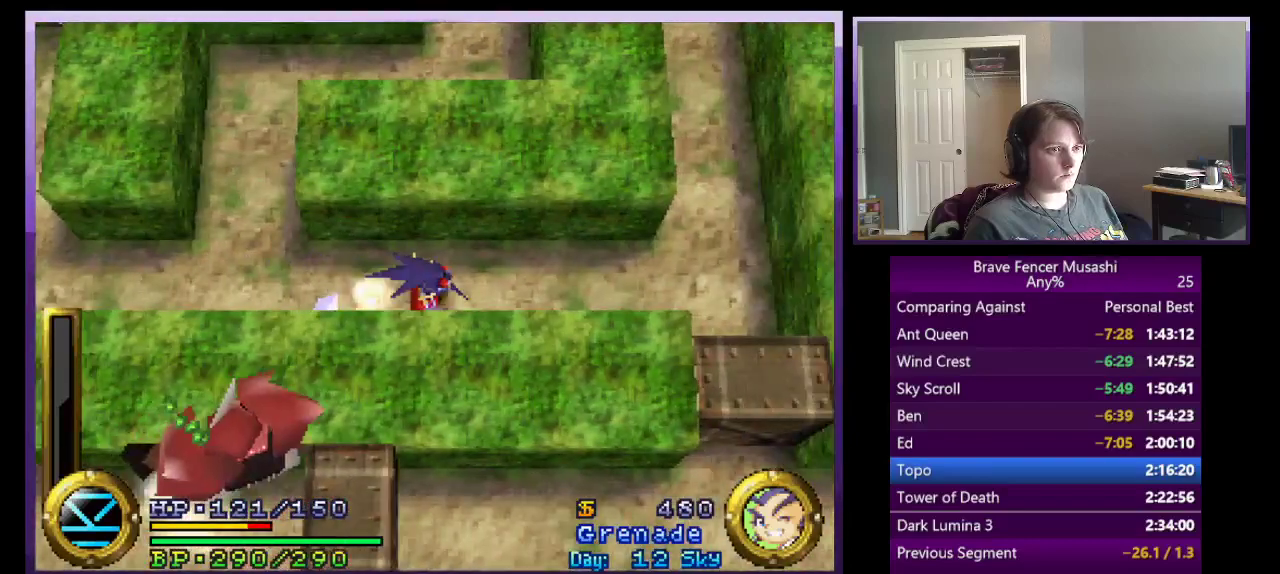
{"buttons": [], "left_stick": "right", "right_stick": "center", "events": []}
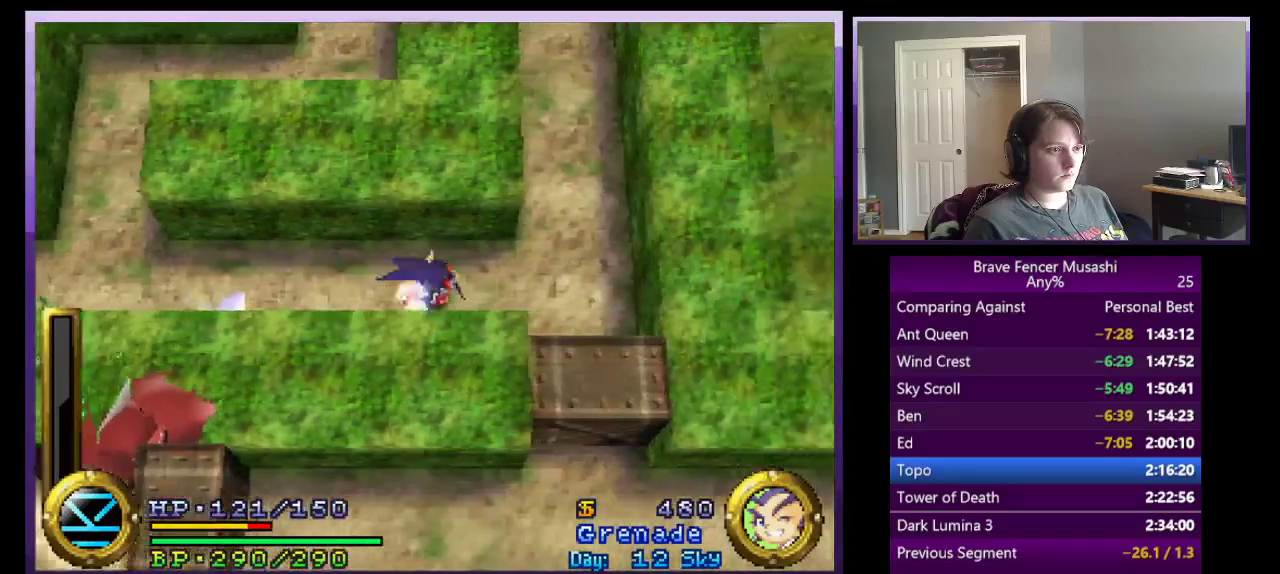
{"buttons": [], "left_stick": "up-right", "right_stick": "center", "events": [[167, "left_stick", "up-right"]]}
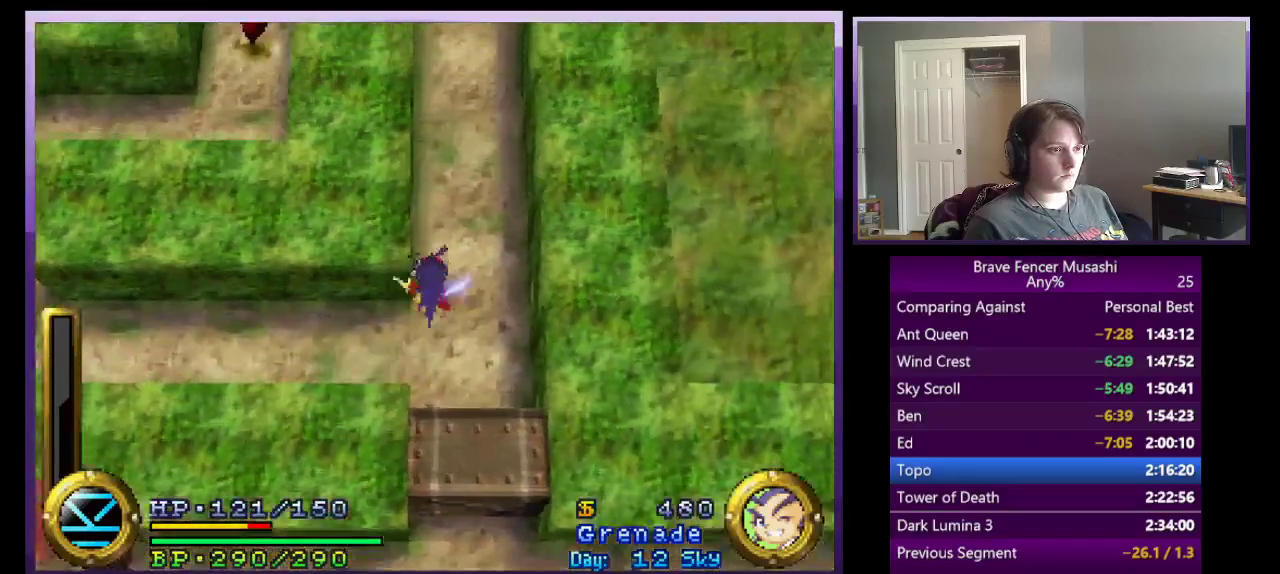
{"buttons": [], "left_stick": "up", "right_stick": "center", "events": [[67, "left_stick", "up"]]}
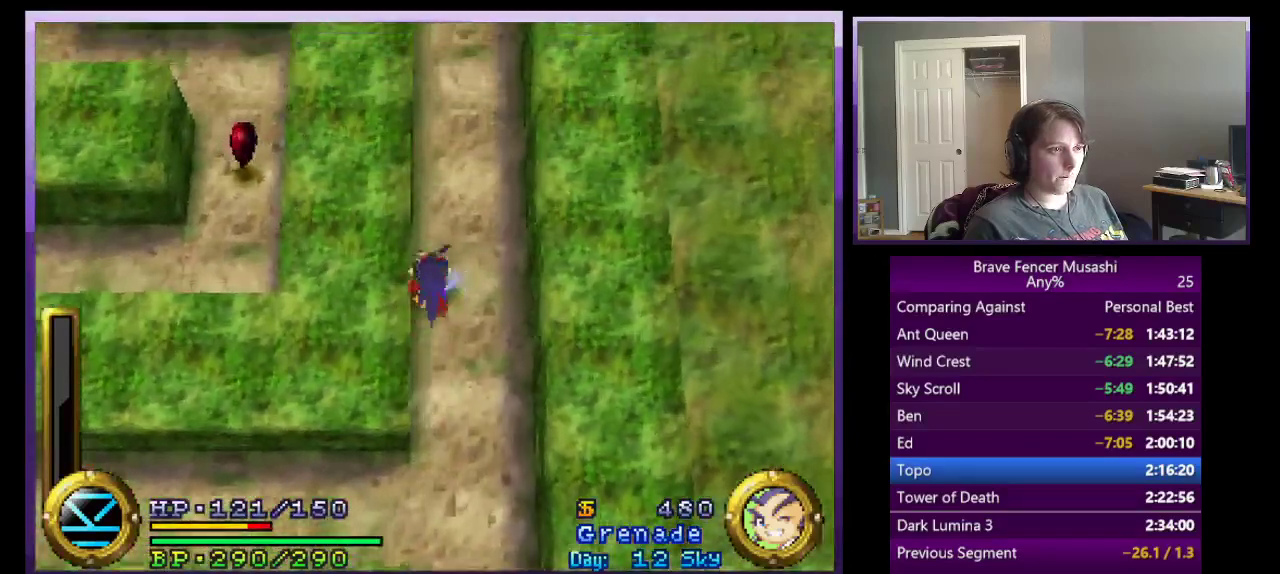
{"buttons": [], "left_stick": "up", "right_stick": "center", "events": []}
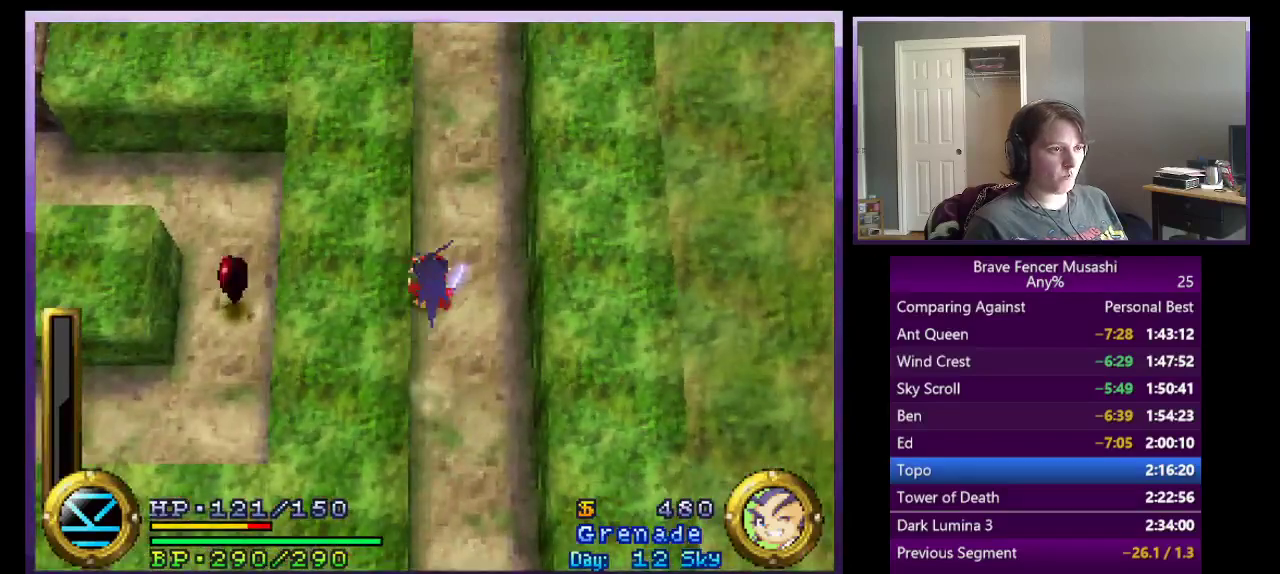
{"buttons": [], "left_stick": "up", "right_stick": "center", "events": []}
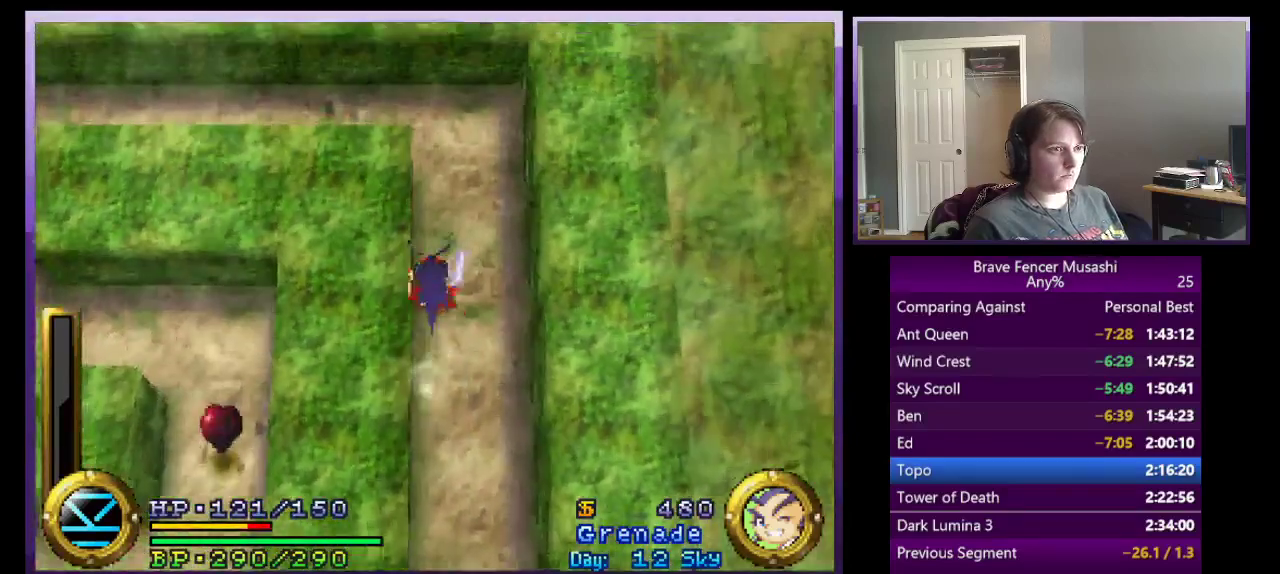
{"buttons": [], "left_stick": "up", "right_stick": "center", "events": []}
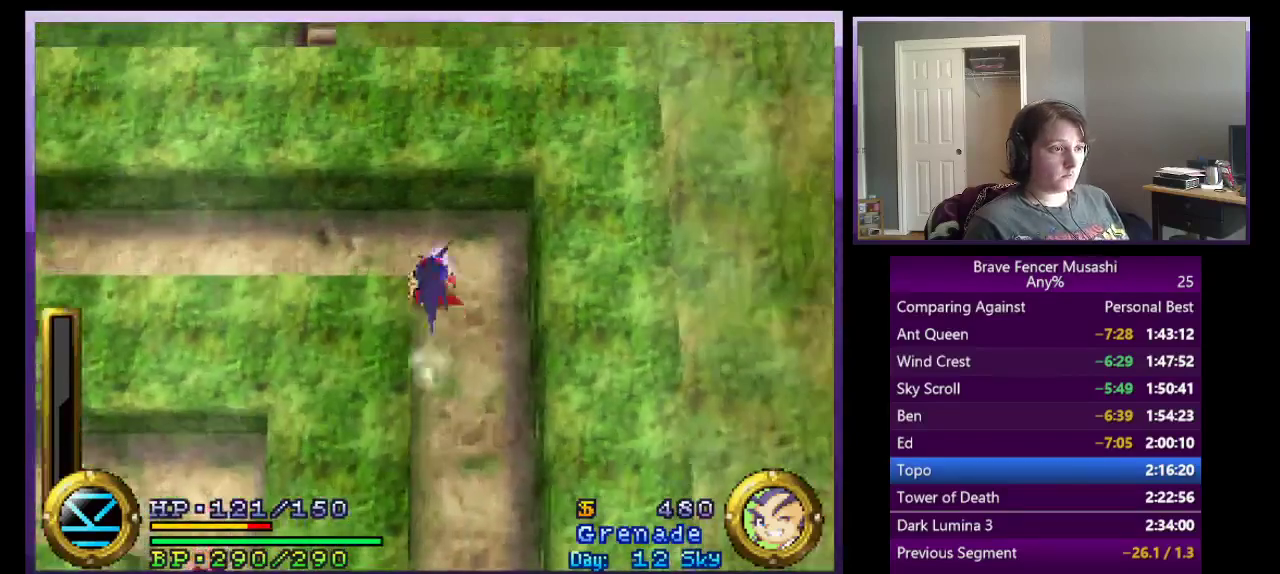
{"buttons": [], "left_stick": "up-left", "right_stick": "center", "events": [[83, "left_stick", "up-left"]]}
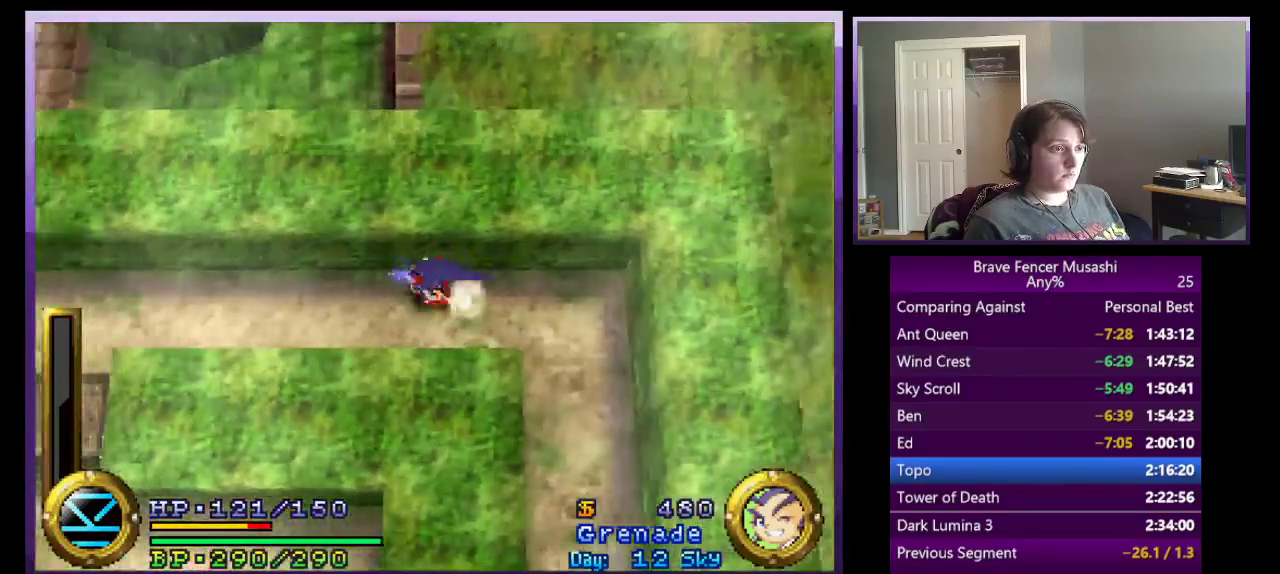
{"buttons": [], "left_stick": "left", "right_stick": "center", "events": [[300, "left_stick", "left"]]}
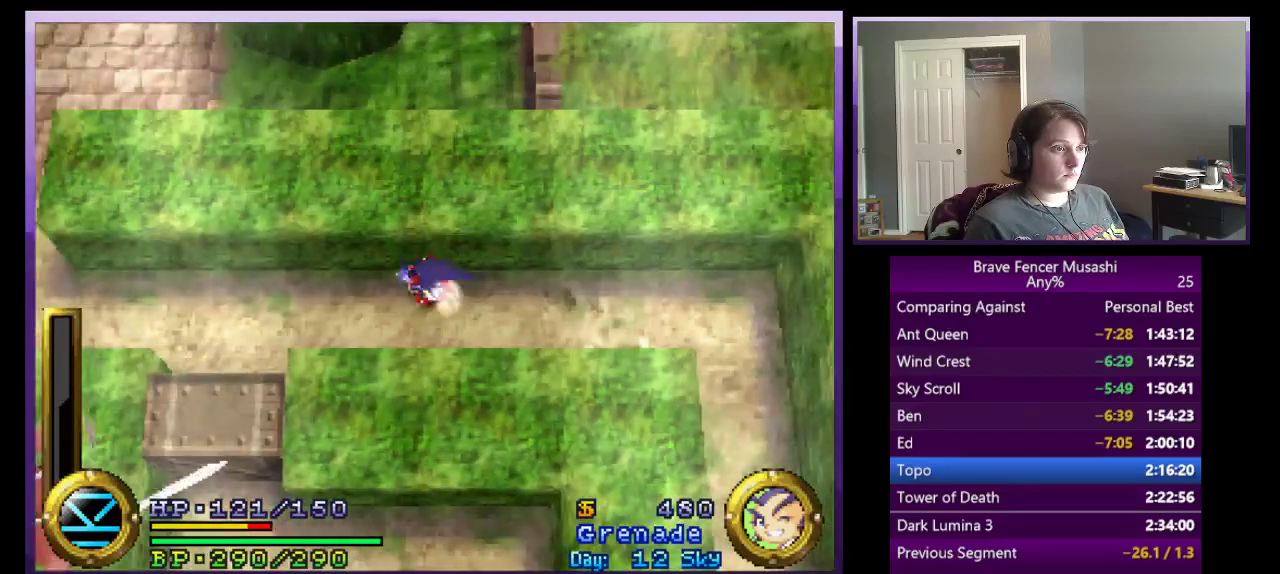
{"buttons": [], "left_stick": "left", "right_stick": "center", "events": []}
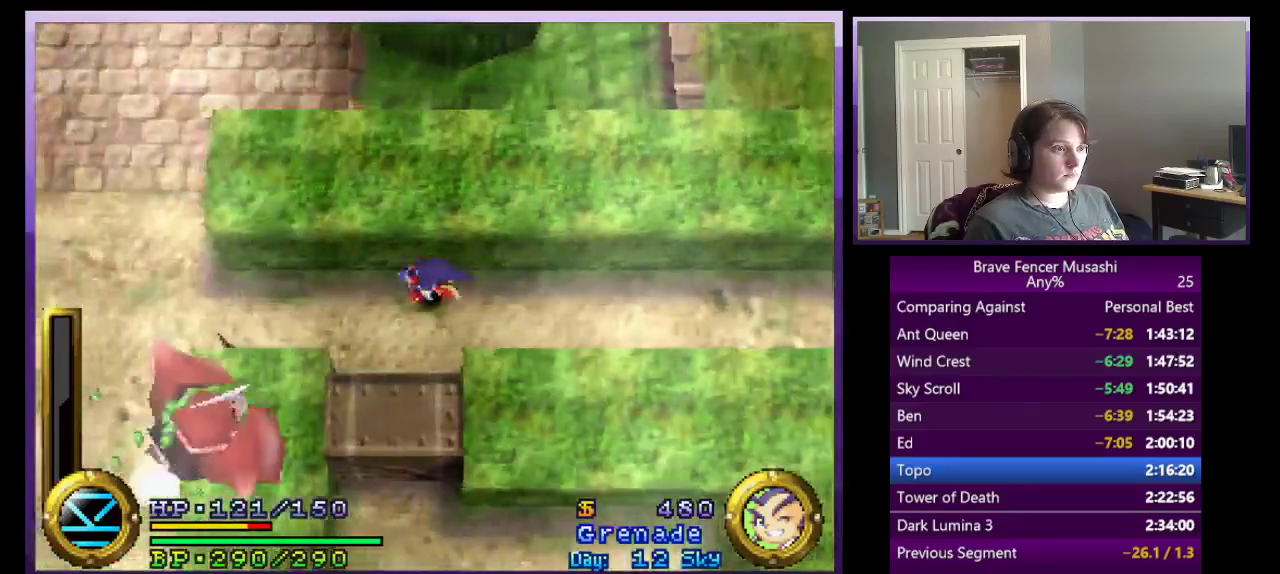
{"buttons": [], "left_stick": "left", "right_stick": "center", "events": [[200, "CROSS", "down"], [483, "CROSS", "up"]]}
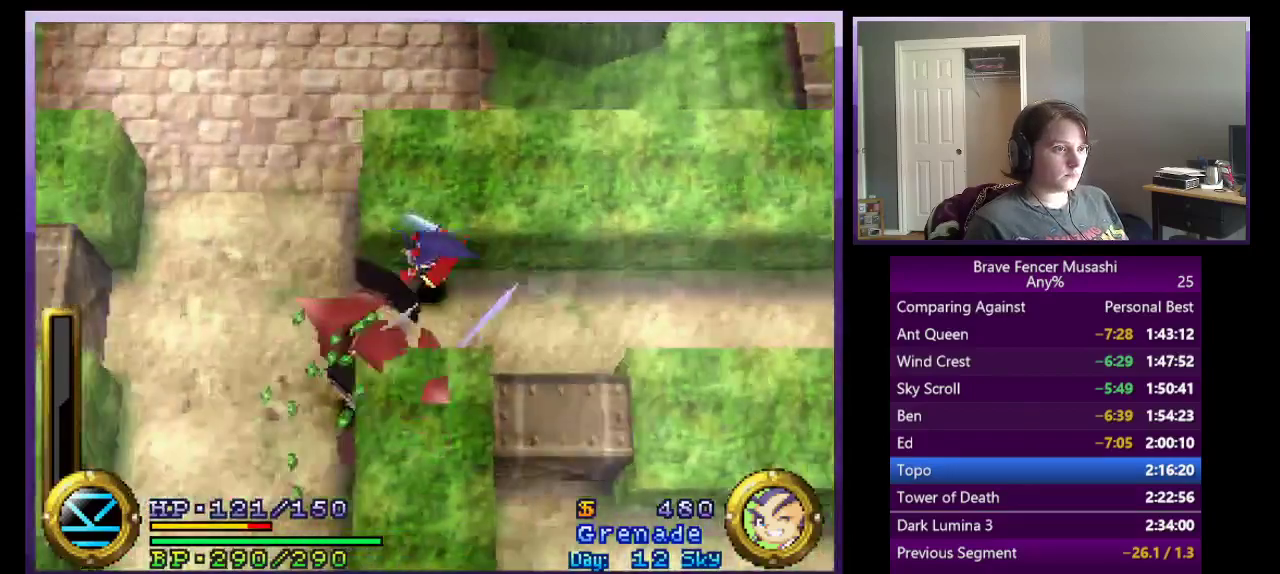
{"buttons": ["CROSS"], "left_stick": "left", "right_stick": "center", "events": [[83, "CROSS", "down"]]}
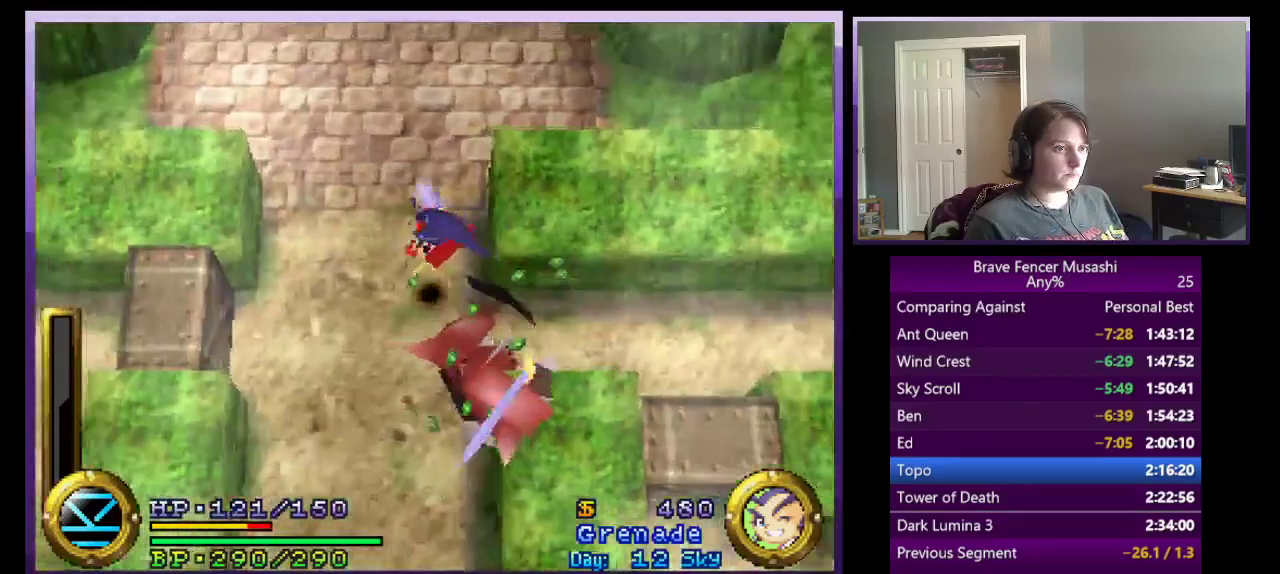
{"buttons": [], "left_stick": "up", "right_stick": "center", "events": [[100, "left_stick", "up-left"], [133, "CROSS", "up"], [350, "left_stick", "up"]]}
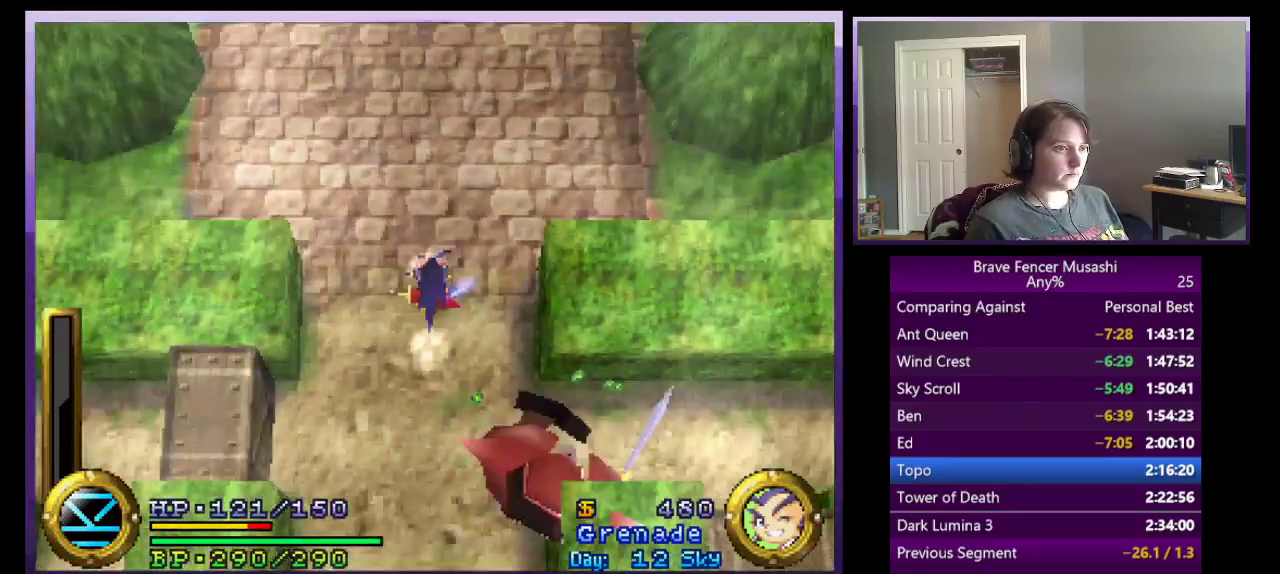
{"buttons": [], "left_stick": "up", "right_stick": "center", "events": []}
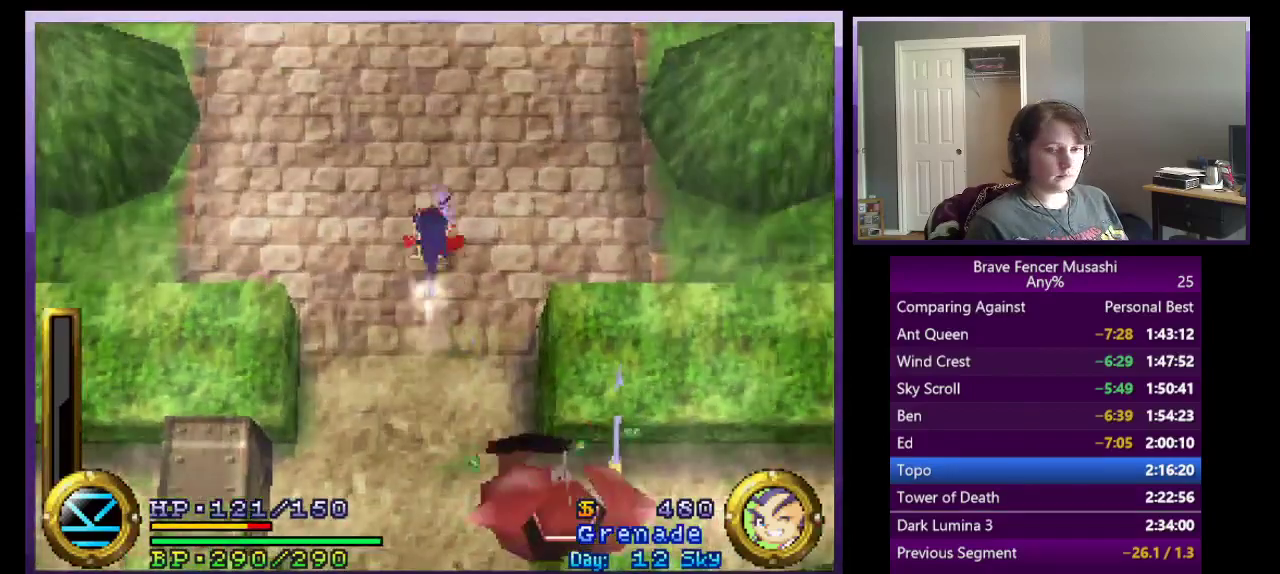
{"buttons": [], "left_stick": "up", "right_stick": "center", "events": []}
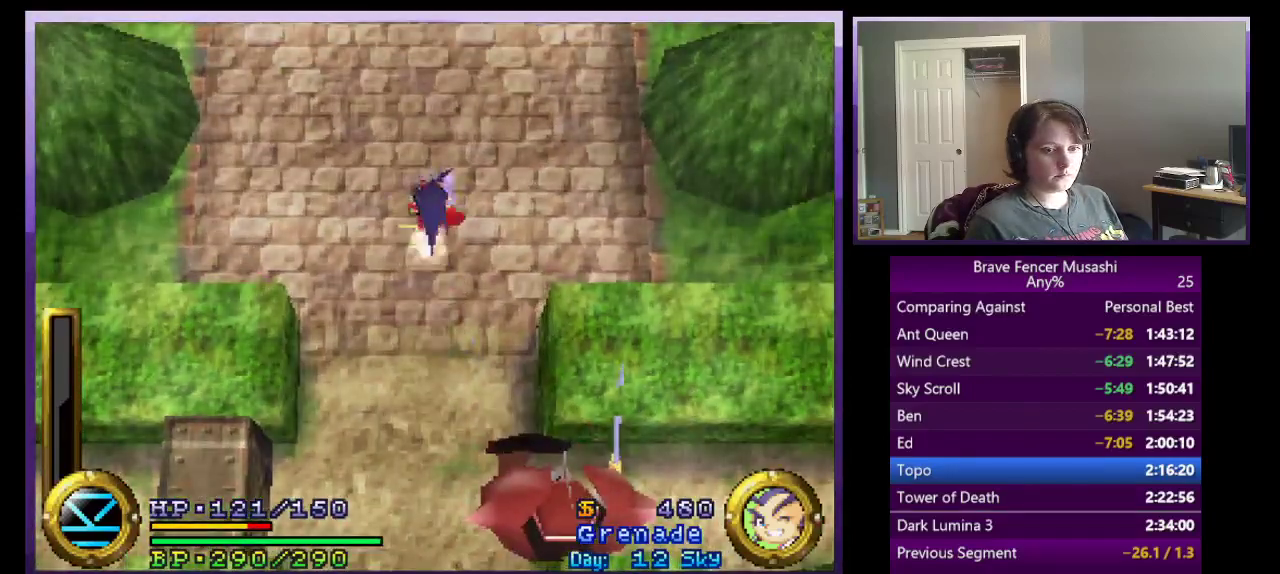
{"buttons": [], "left_stick": "center", "right_stick": "center", "events": [[50, "left_stick", "center"]]}
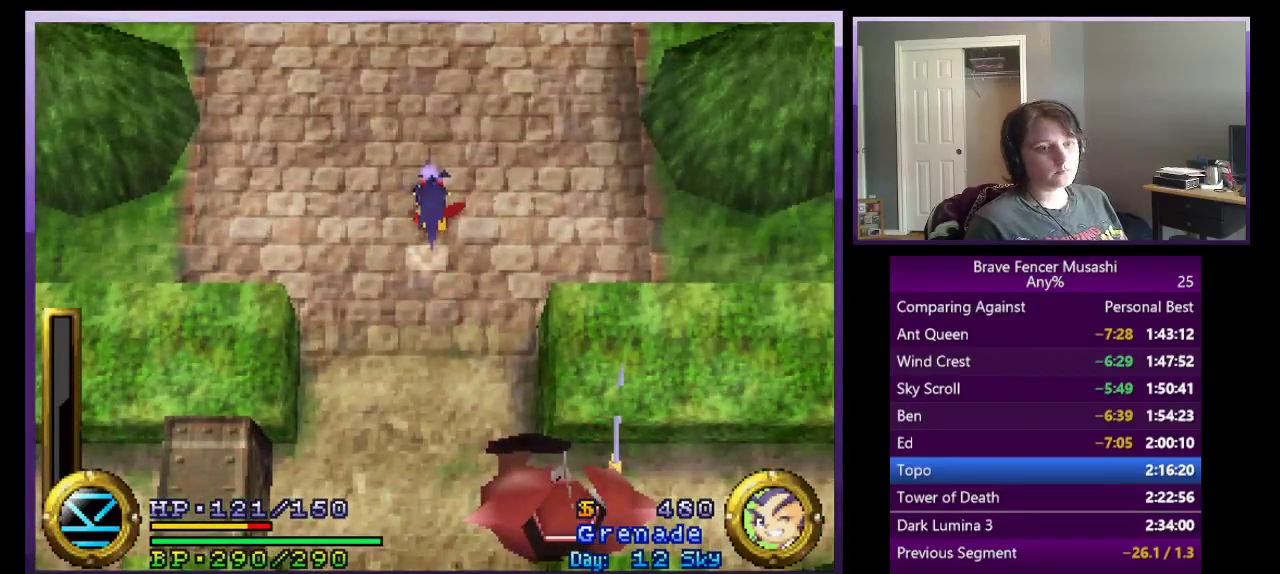
{"buttons": [], "left_stick": "center", "right_stick": "center", "events": []}
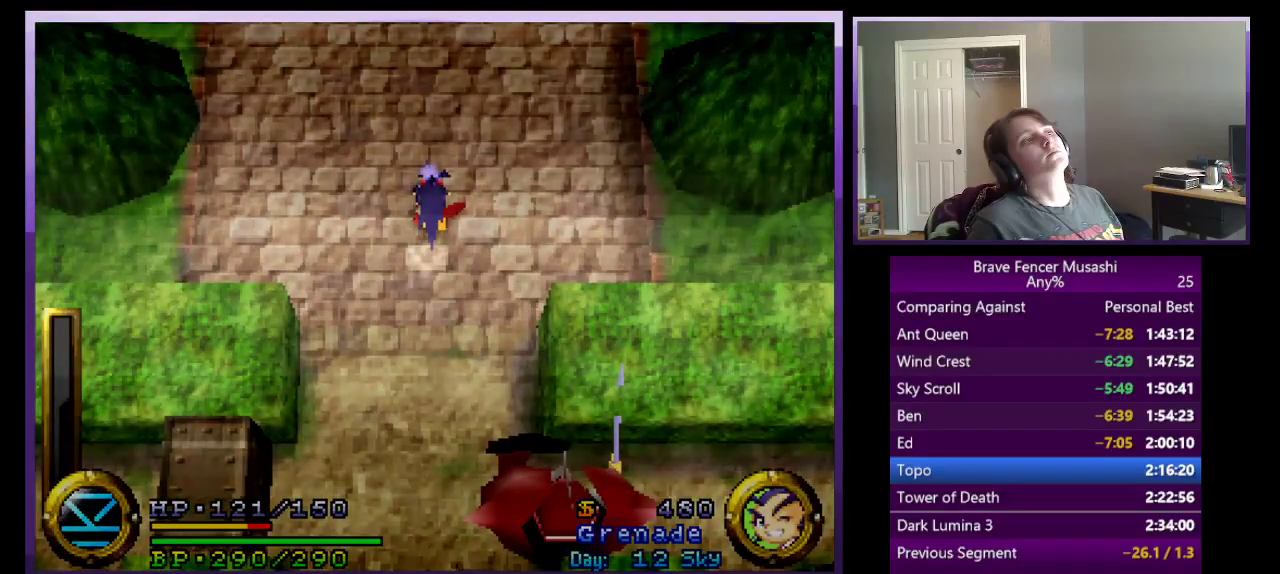
{"buttons": [], "left_stick": "center", "right_stick": "center", "events": []}
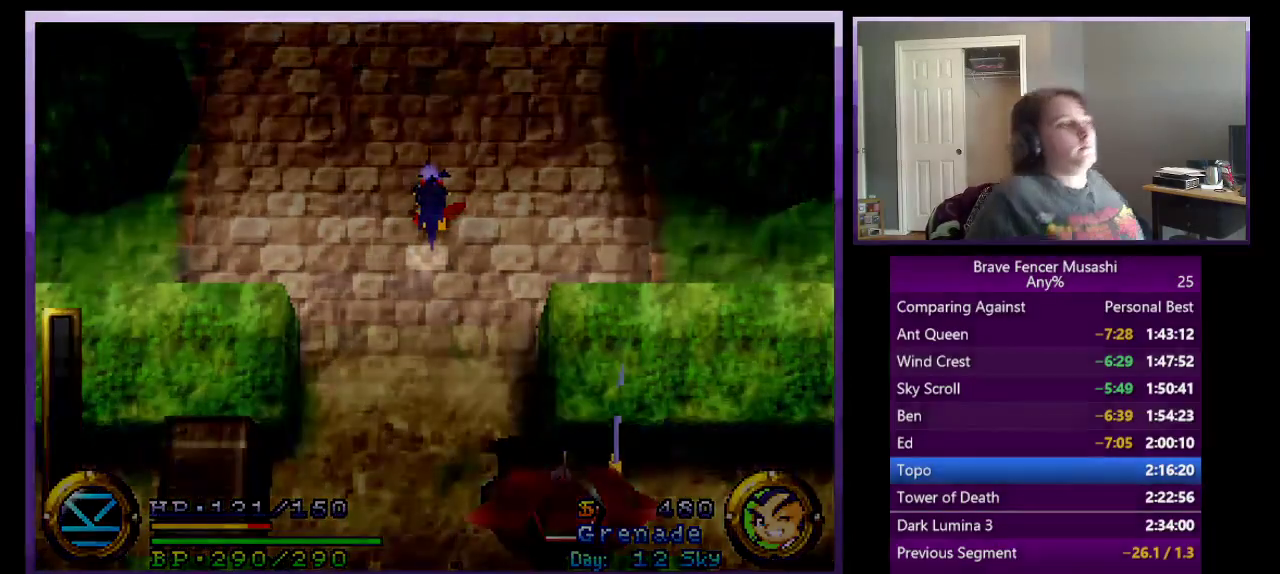
{"buttons": [], "left_stick": "center", "right_stick": "center", "events": []}
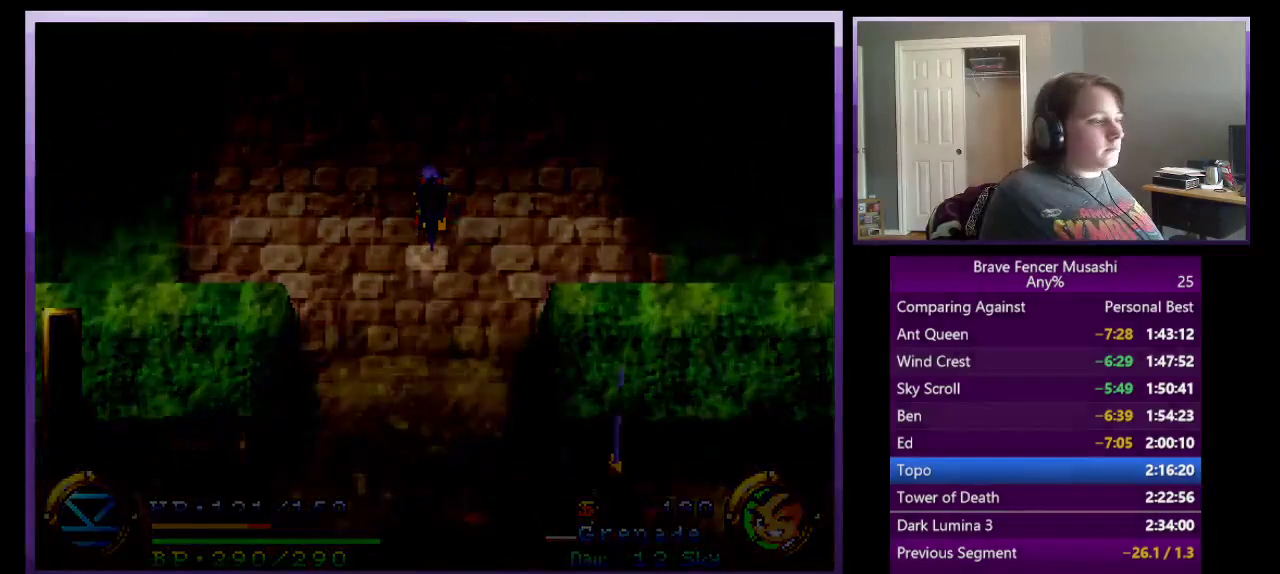
{"buttons": [], "left_stick": "center", "right_stick": "center", "events": []}
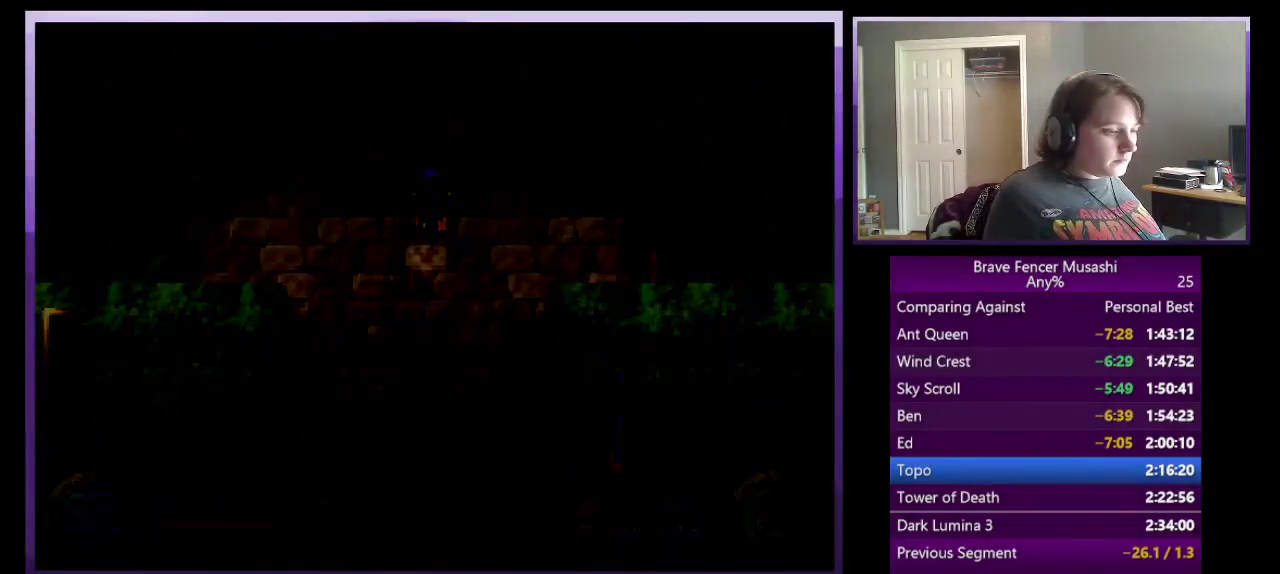
{"buttons": [], "left_stick": "center", "right_stick": "center", "events": []}
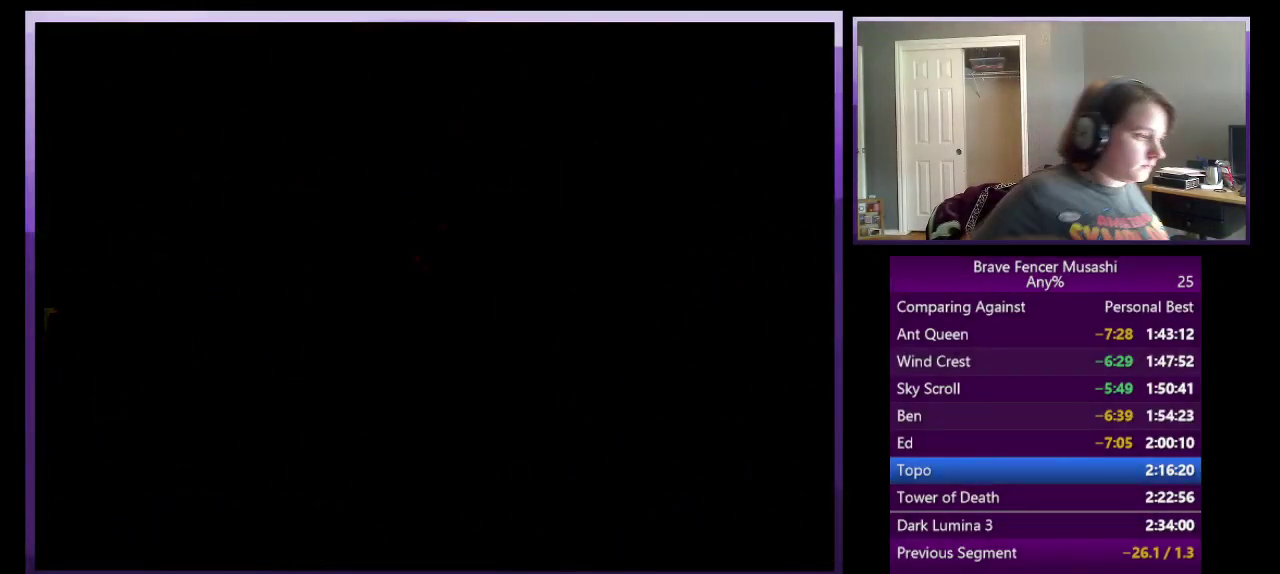
{"buttons": [], "left_stick": "center", "right_stick": "center", "events": []}
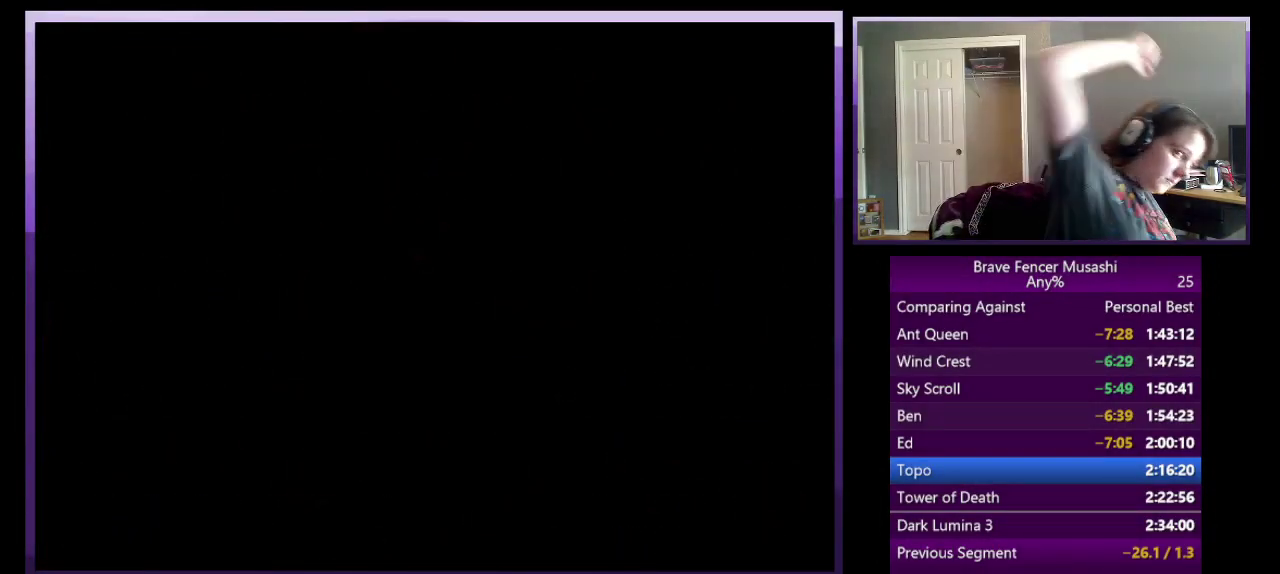
{"buttons": [], "left_stick": "center", "right_stick": "center", "events": []}
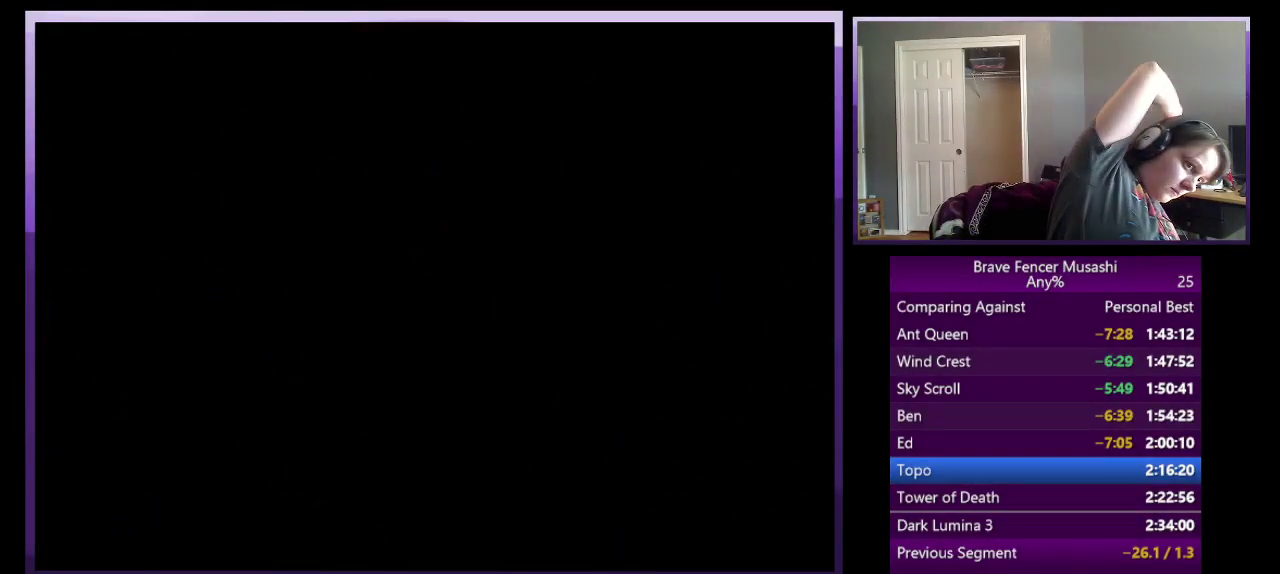
{"buttons": [], "left_stick": "center", "right_stick": "center", "events": []}